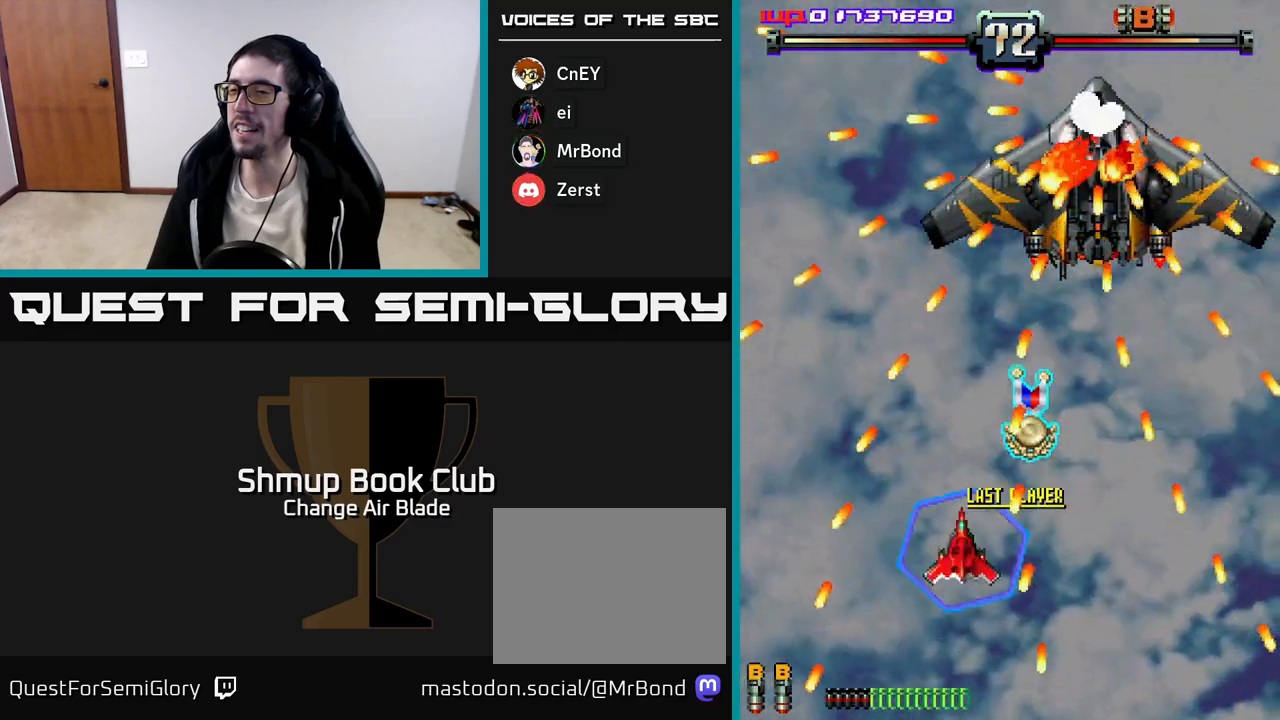
Gameplay with a controller (Xbox layout); each line is a JSON object with the inputs held at the frame after it. "events" lists button and stick changes between this image and that frame as [ms after this image, input, new state], when the widget could be followed in between.
{"buttons": ["A", "DPAD_UP", "DPAD_RIGHT"], "left_stick": "center", "right_stick": "center", "events": [[83, "DPAD_UP", "down"]]}
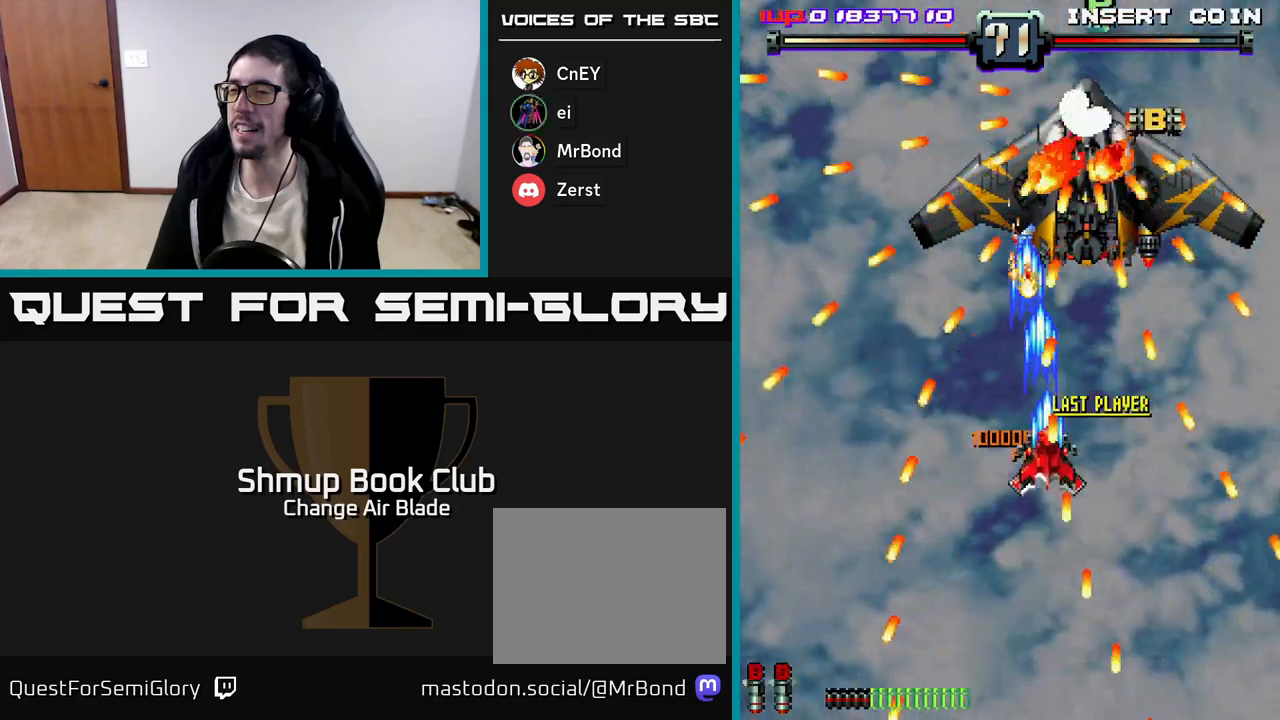
{"buttons": ["A", "DPAD_RIGHT"], "left_stick": "center", "right_stick": "center", "events": [[33, "DPAD_RIGHT", "up"], [100, "DPAD_LEFT", "down"], [150, "DPAD_UP", "up"], [200, "DPAD_LEFT", "up"], [233, "DPAD_RIGHT", "down"]]}
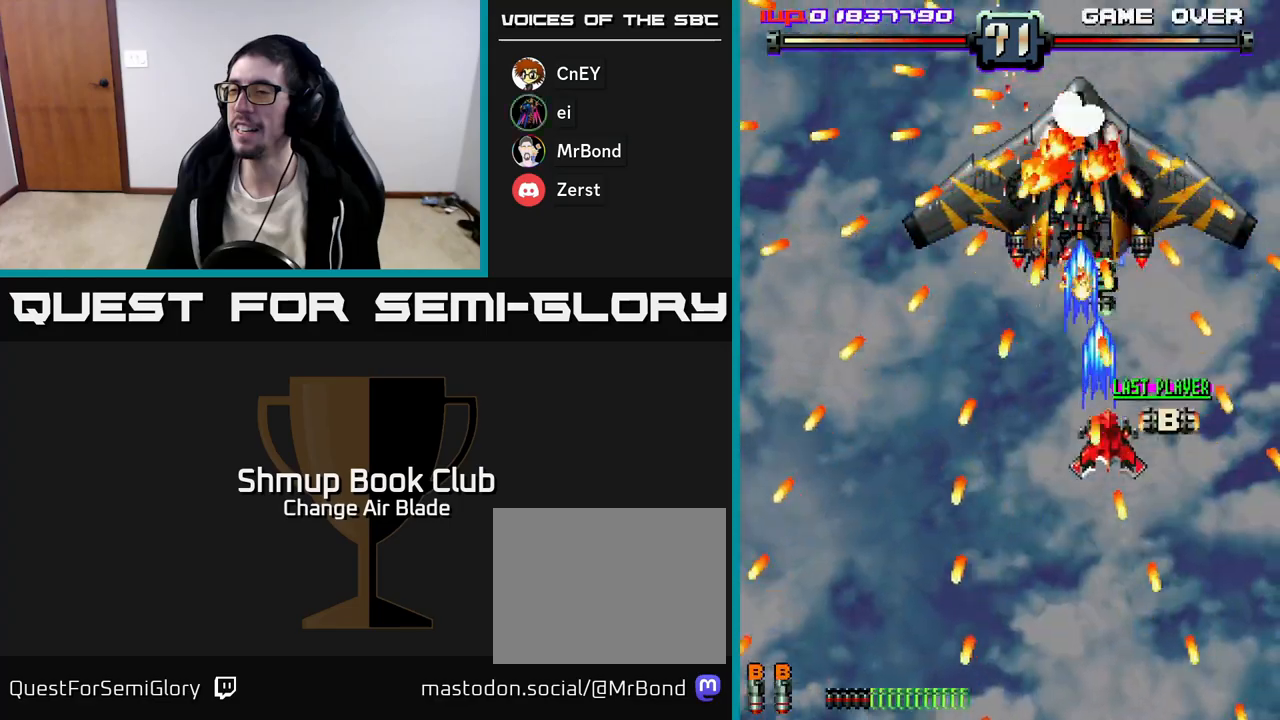
{"buttons": ["A", "DPAD_LEFT"], "left_stick": "center", "right_stick": "center", "events": [[50, "DPAD_DOWN", "down"], [217, "DPAD_RIGHT", "up"], [250, "DPAD_LEFT", "down"], [283, "DPAD_DOWN", "up"]]}
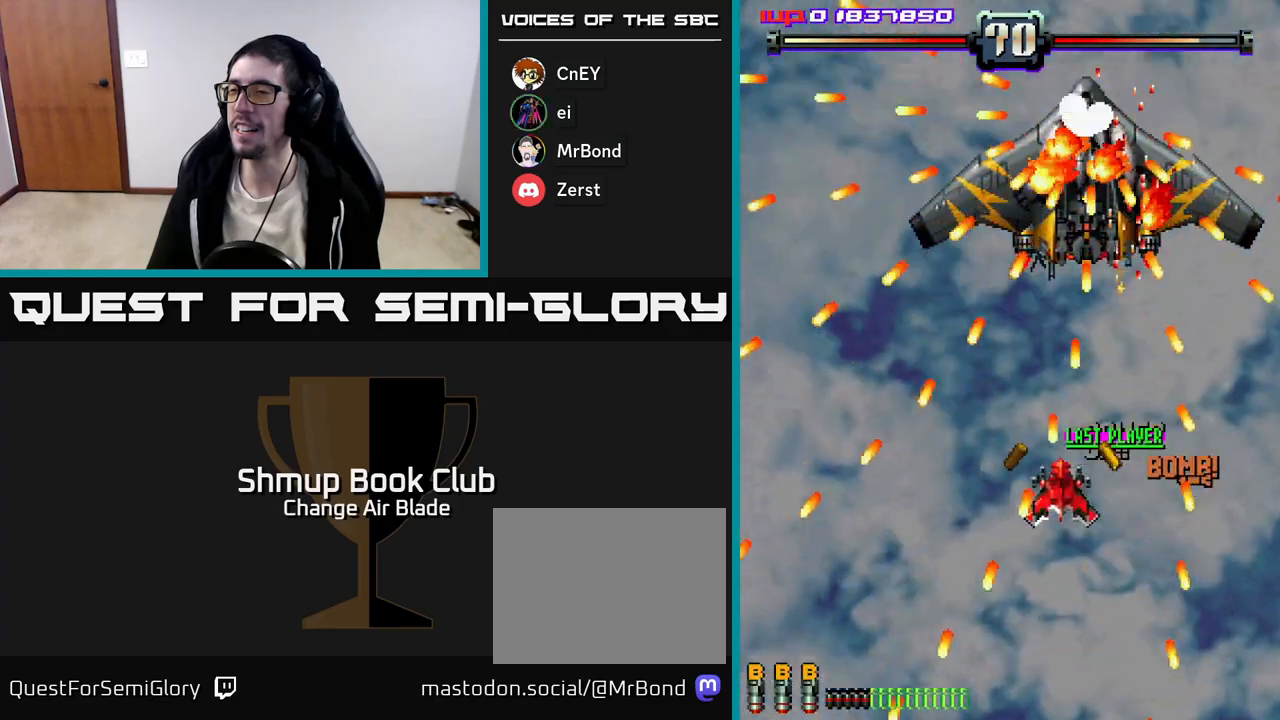
{"buttons": ["A", "DPAD_DOWN", "DPAD_RIGHT"], "left_stick": "center", "right_stick": "center", "events": [[167, "DPAD_LEFT", "up"], [183, "DPAD_RIGHT", "down"], [283, "DPAD_DOWN", "down"], [283, "DPAD_RIGHT", "up"], [333, "DPAD_LEFT", "down"], [450, "DPAD_LEFT", "up"], [483, "DPAD_RIGHT", "down"]]}
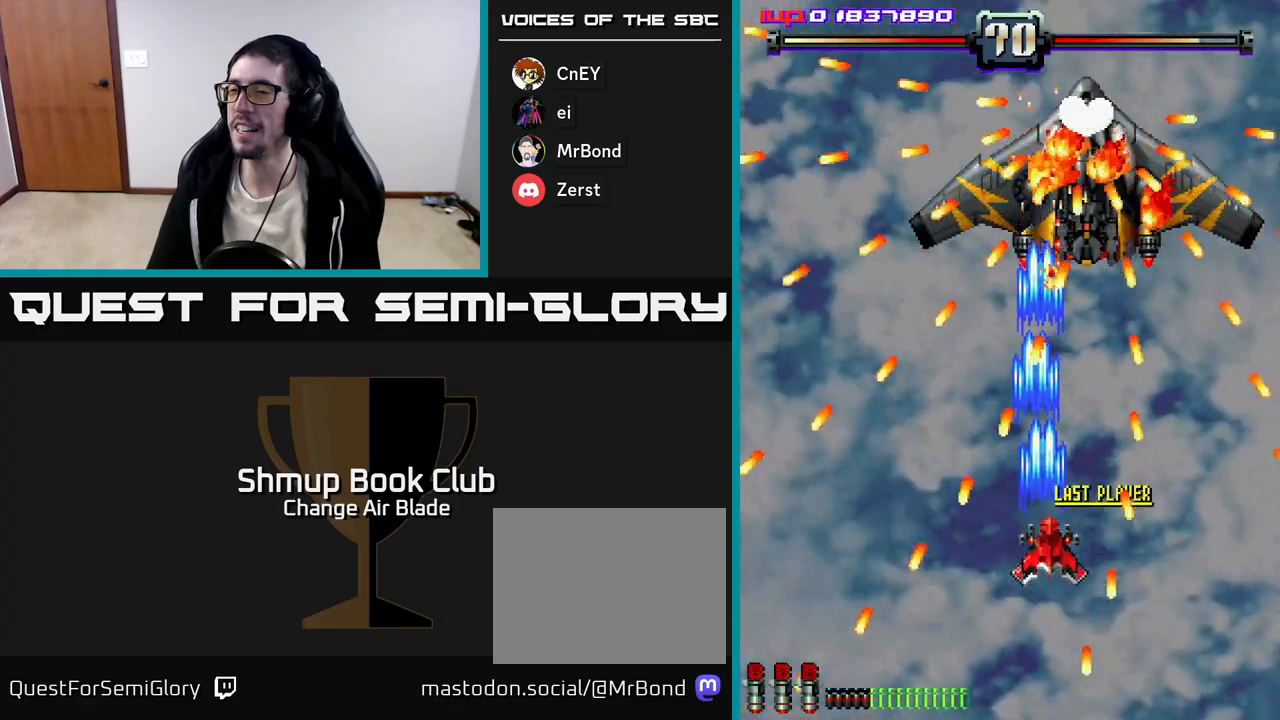
{"buttons": ["A", "DPAD_RIGHT"], "left_stick": "center", "right_stick": "center", "events": [[217, "DPAD_RIGHT", "up"], [400, "DPAD_RIGHT", "down"], [467, "DPAD_DOWN", "up"]]}
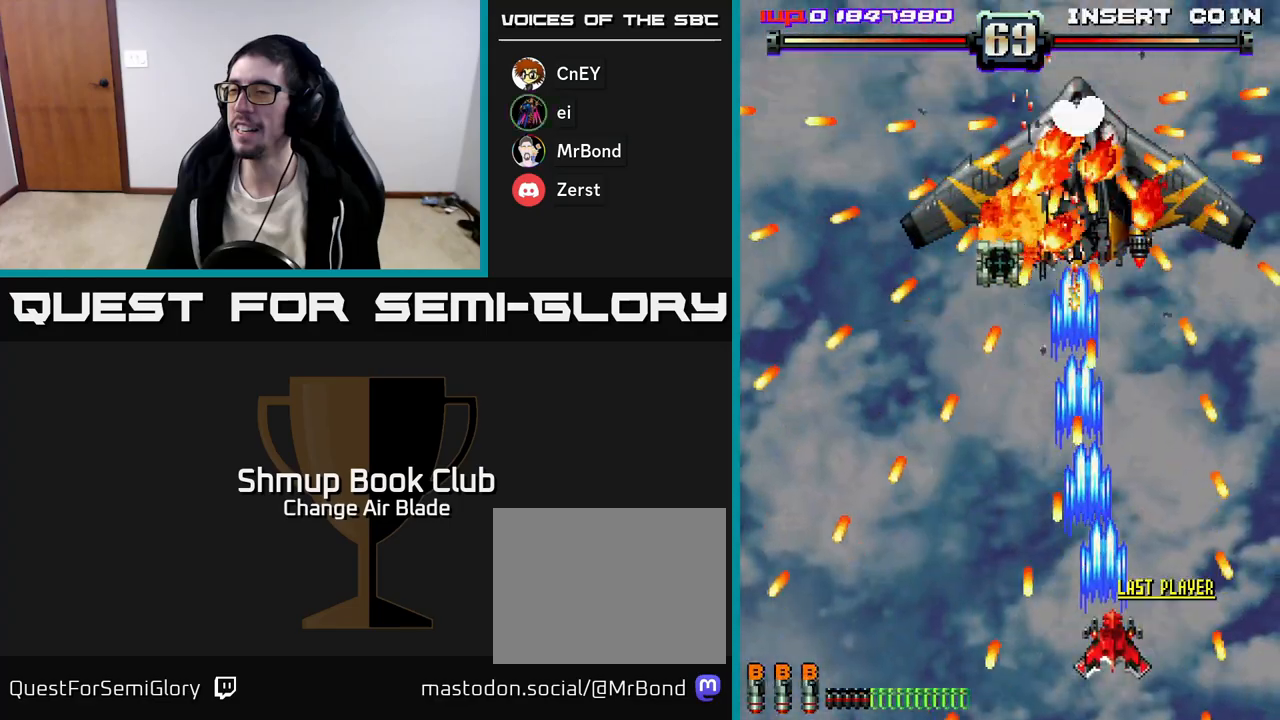
{"buttons": ["A", "DPAD_UP", "DPAD_RIGHT"], "left_stick": "center", "right_stick": "center", "events": [[117, "DPAD_UP", "down"], [167, "DPAD_RIGHT", "up"], [367, "DPAD_RIGHT", "down"]]}
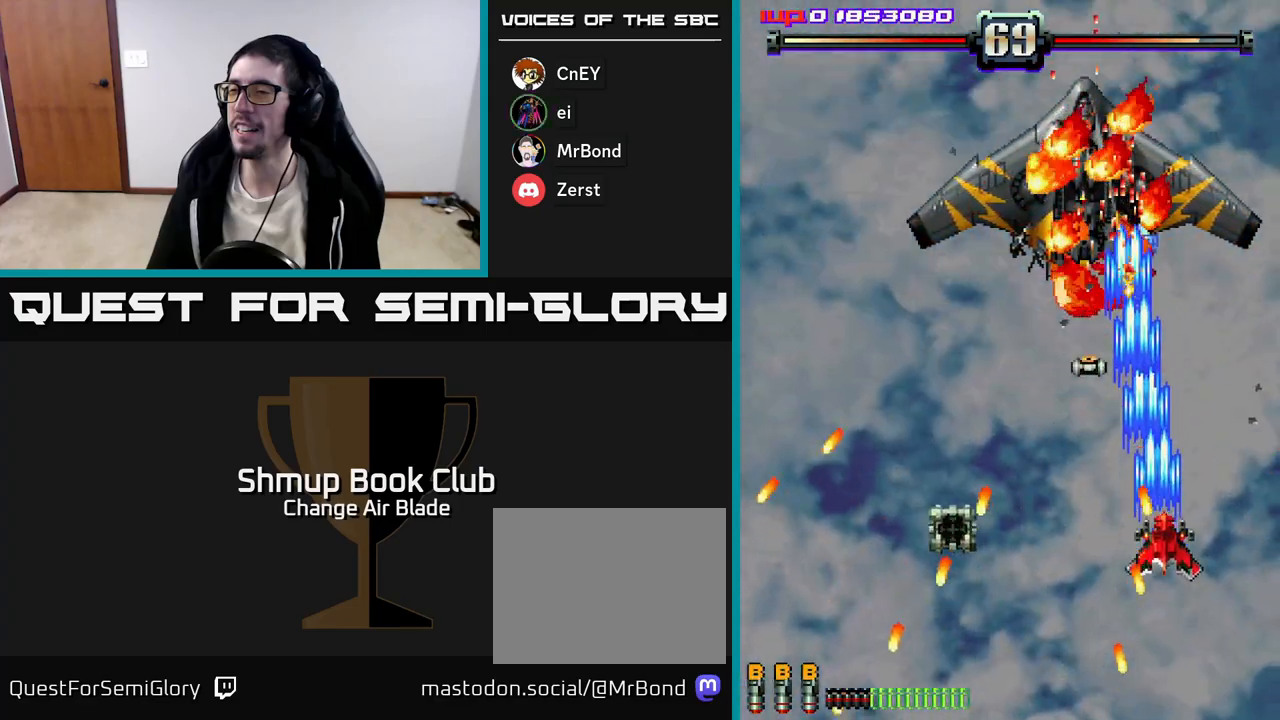
{"buttons": ["A", "DPAD_DOWN"], "left_stick": "center", "right_stick": "center", "events": [[83, "DPAD_RIGHT", "up"], [133, "DPAD_LEFT", "down"], [283, "DPAD_UP", "up"], [400, "DPAD_DOWN", "down"], [483, "DPAD_LEFT", "up"]]}
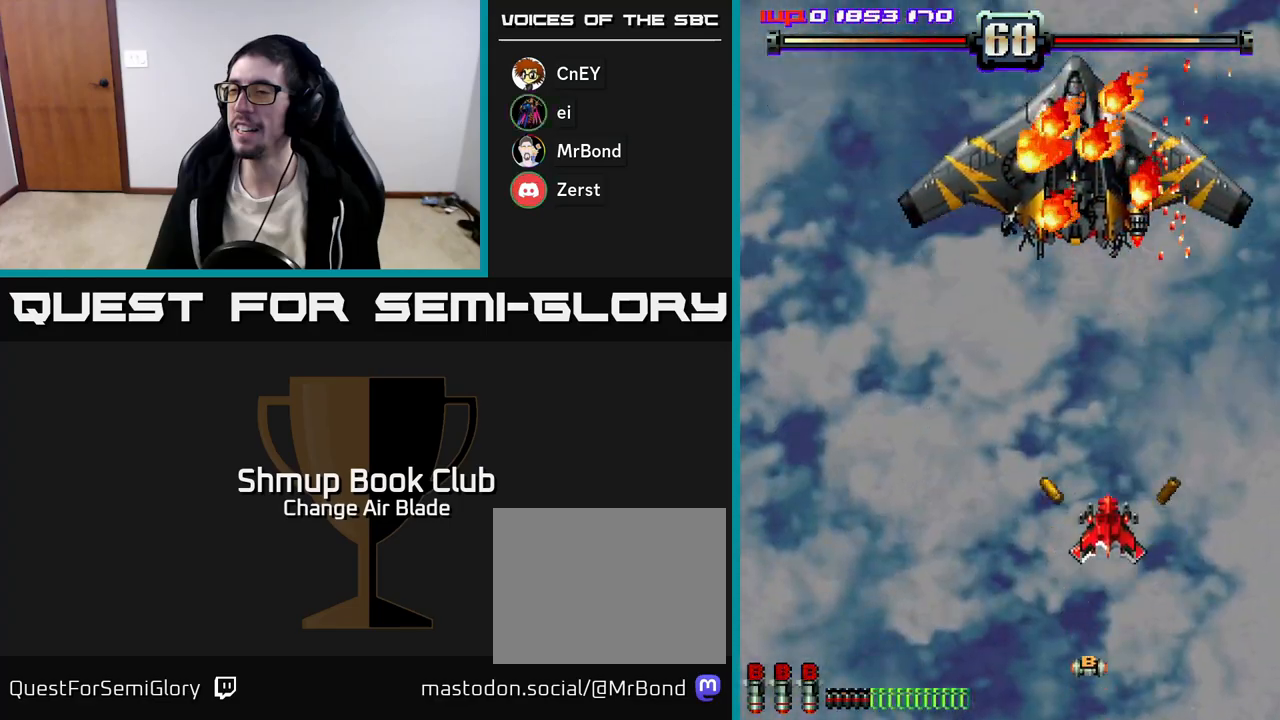
{"buttons": ["A", "DPAD_LEFT"], "left_stick": "center", "right_stick": "center", "events": [[50, "DPAD_RIGHT", "down"], [83, "DPAD_DOWN", "up"], [183, "DPAD_DOWN", "down"], [183, "DPAD_RIGHT", "up"], [250, "DPAD_LEFT", "down"], [333, "DPAD_DOWN", "up"]]}
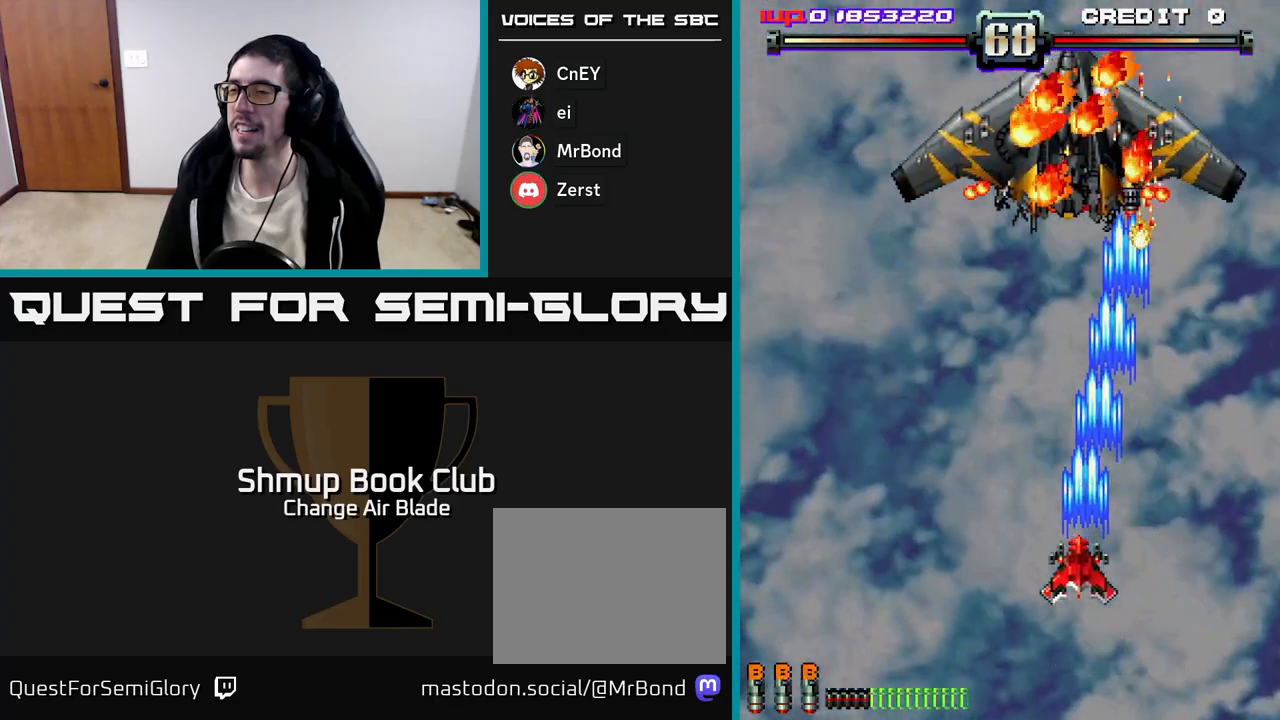
{"buttons": ["A", "DPAD_DOWN"], "left_stick": "center", "right_stick": "center", "events": [[33, "DPAD_LEFT", "up"], [50, "DPAD_RIGHT", "down"], [217, "DPAD_RIGHT", "up"], [233, "DPAD_UP", "down"], [300, "DPAD_LEFT", "down"], [317, "DPAD_UP", "up"], [367, "DPAD_LEFT", "up"], [383, "DPAD_DOWN", "down"]]}
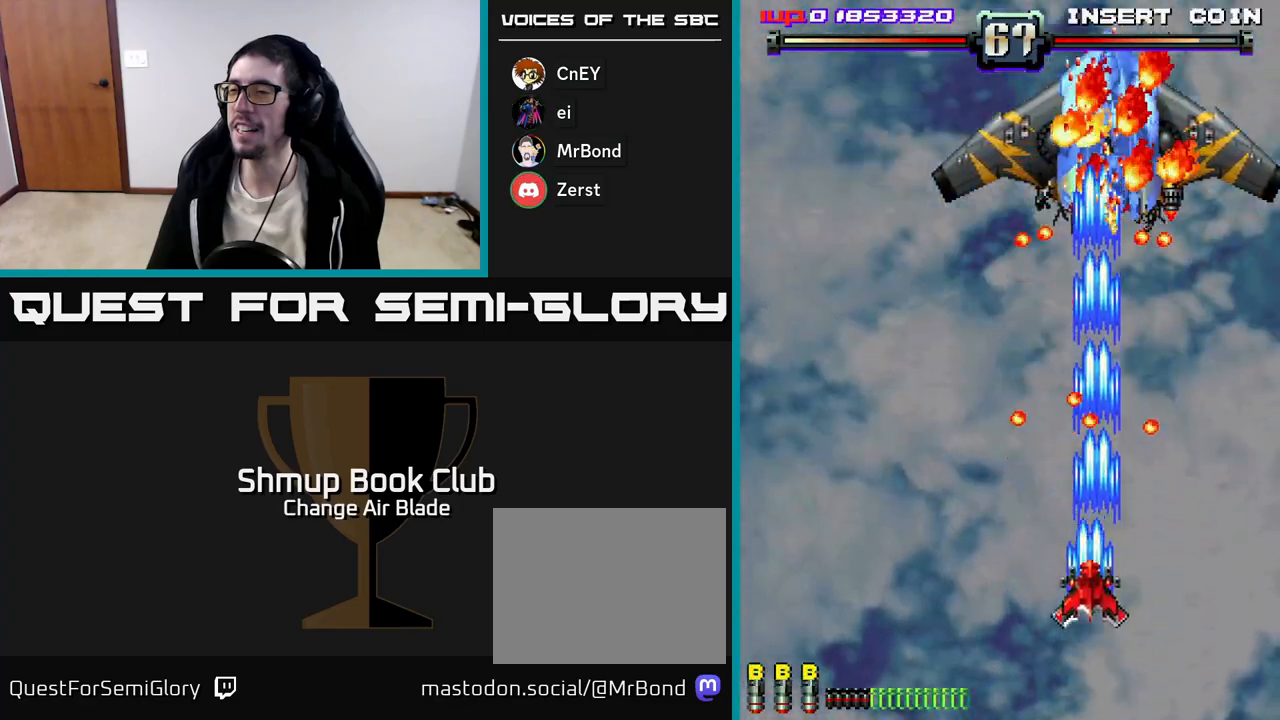
{"buttons": ["A", "DPAD_UP"], "left_stick": "center", "right_stick": "center", "events": [[17, "DPAD_LEFT", "down"], [150, "DPAD_DOWN", "up"], [450, "DPAD_UP", "down"], [483, "DPAD_LEFT", "up"]]}
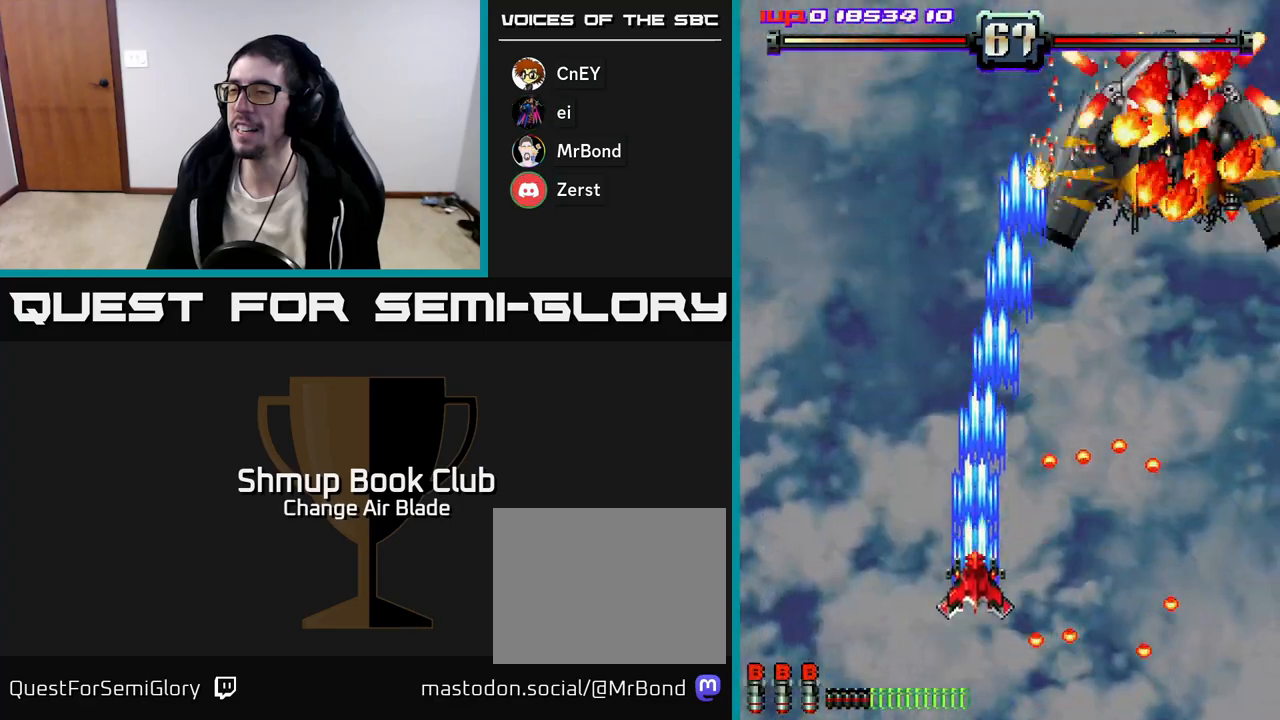
{"buttons": ["A", "DPAD_RIGHT"], "left_stick": "center", "right_stick": "center", "events": [[183, "DPAD_RIGHT", "down"], [400, "DPAD_UP", "up"]]}
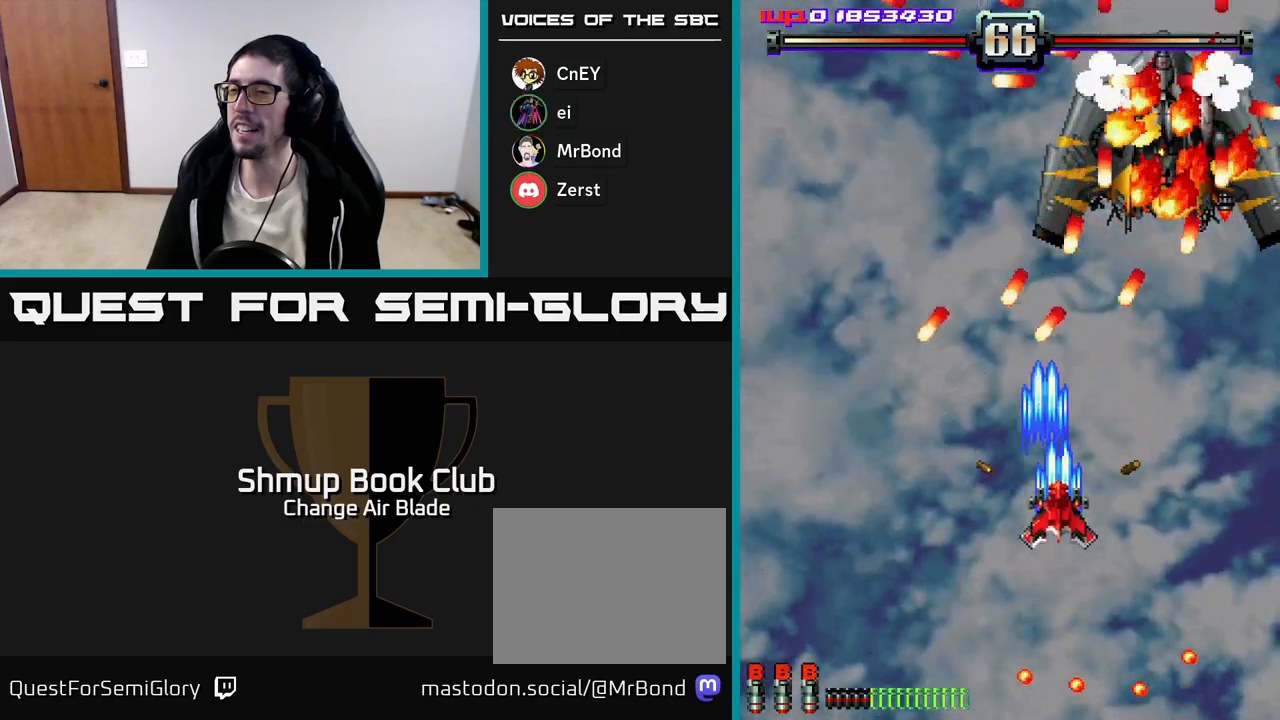
{"buttons": ["A", "DPAD_DOWN"], "left_stick": "center", "right_stick": "center", "events": [[33, "DPAD_DOWN", "down"], [483, "DPAD_RIGHT", "up"]]}
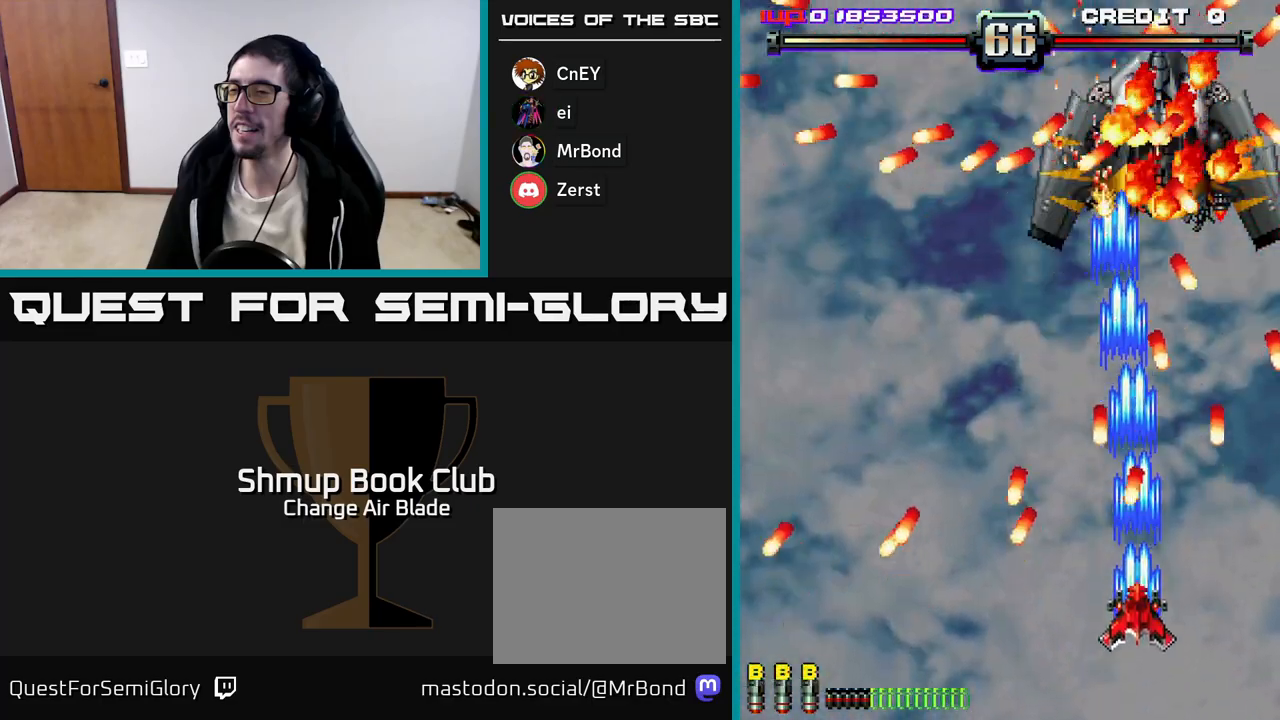
{"buttons": ["A", "DPAD_UP"], "left_stick": "center", "right_stick": "center", "events": [[83, "DPAD_RIGHT", "down"], [133, "DPAD_DOWN", "up"], [217, "DPAD_RIGHT", "up"], [233, "DPAD_UP", "down"], [267, "DPAD_LEFT", "down"], [383, "DPAD_LEFT", "up"]]}
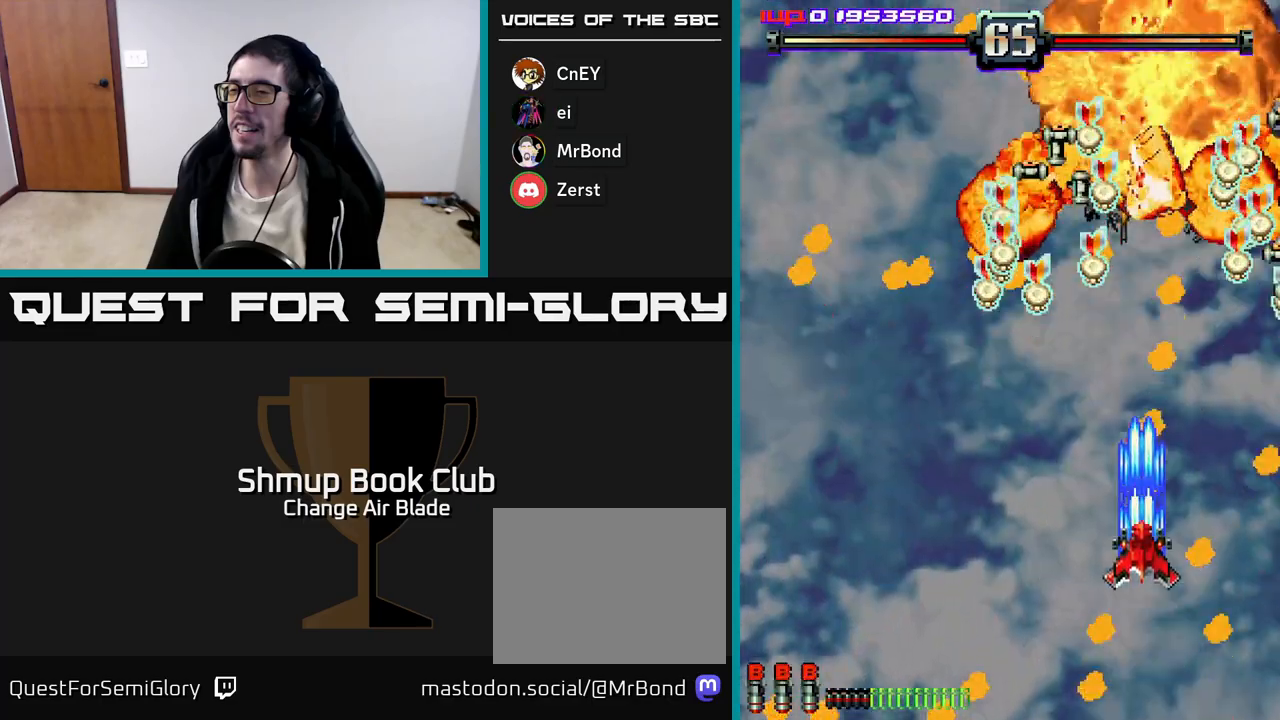
{"buttons": ["DPAD_UP", "DPAD_LEFT"], "left_stick": "center", "right_stick": "center", "events": [[100, "DPAD_UP", "up"], [183, "DPAD_DOWN", "down"], [367, "DPAD_DOWN", "up"], [400, "DPAD_LEFT", "down"], [467, "A", "up"], [483, "DPAD_UP", "down"]]}
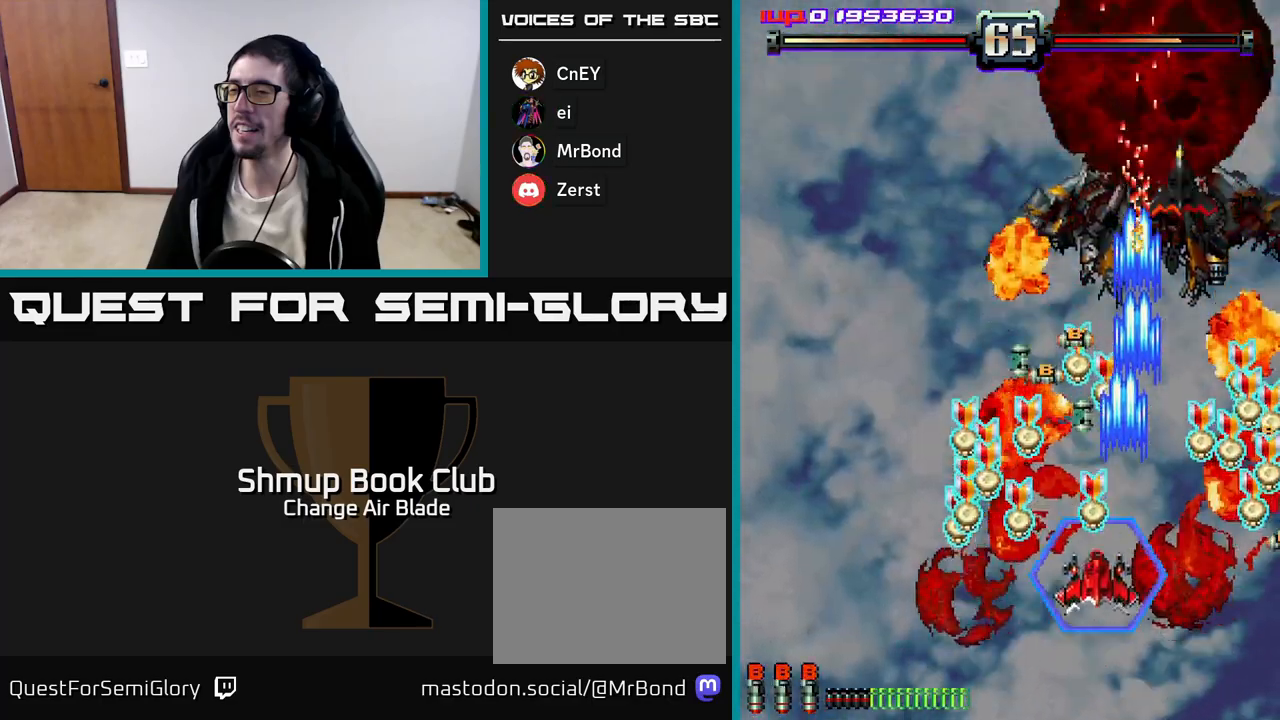
{"buttons": ["A", "DPAD_DOWN"], "left_stick": "center", "right_stick": "center", "events": [[167, "DPAD_LEFT", "up"], [183, "DPAD_RIGHT", "down"], [267, "A", "down"], [283, "DPAD_RIGHT", "up"], [333, "DPAD_LEFT", "down"], [383, "DPAD_UP", "up"], [467, "DPAD_DOWN", "down"], [500, "DPAD_LEFT", "up"]]}
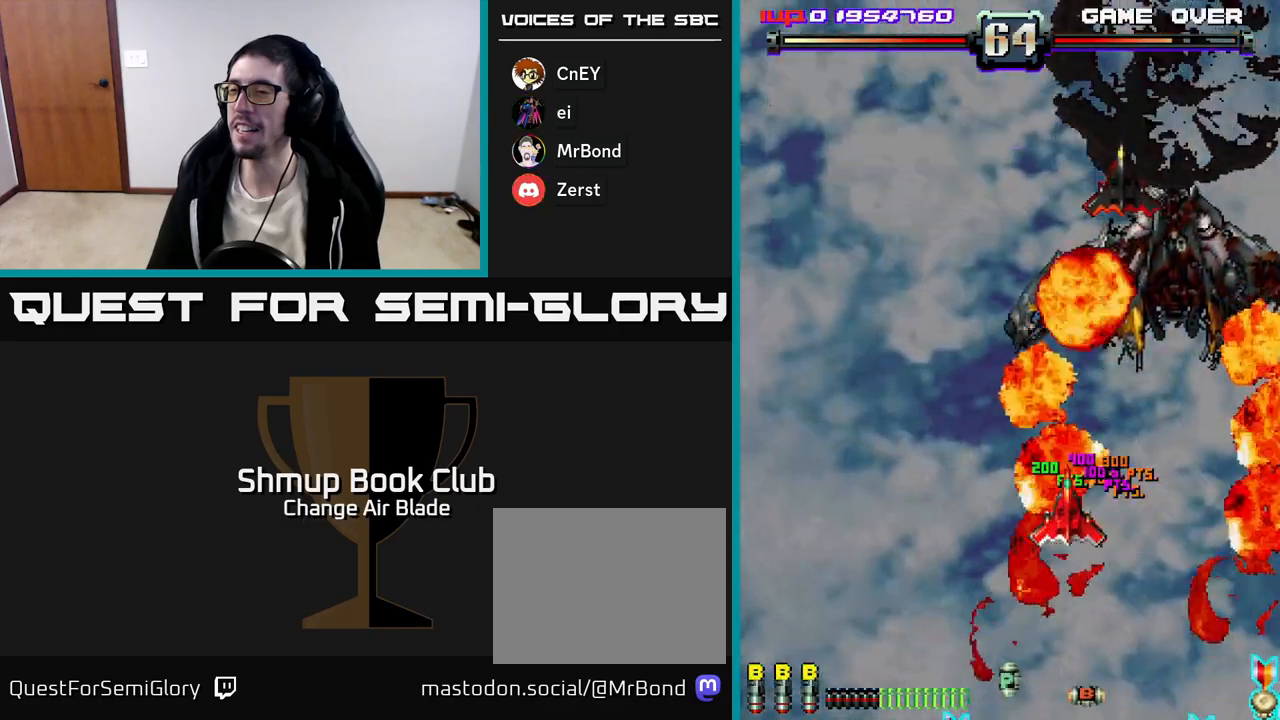
{"buttons": ["A", "DPAD_DOWN", "DPAD_LEFT"], "left_stick": "center", "right_stick": "center", "events": [[133, "DPAD_RIGHT", "down"], [450, "DPAD_RIGHT", "up"], [500, "DPAD_LEFT", "down"]]}
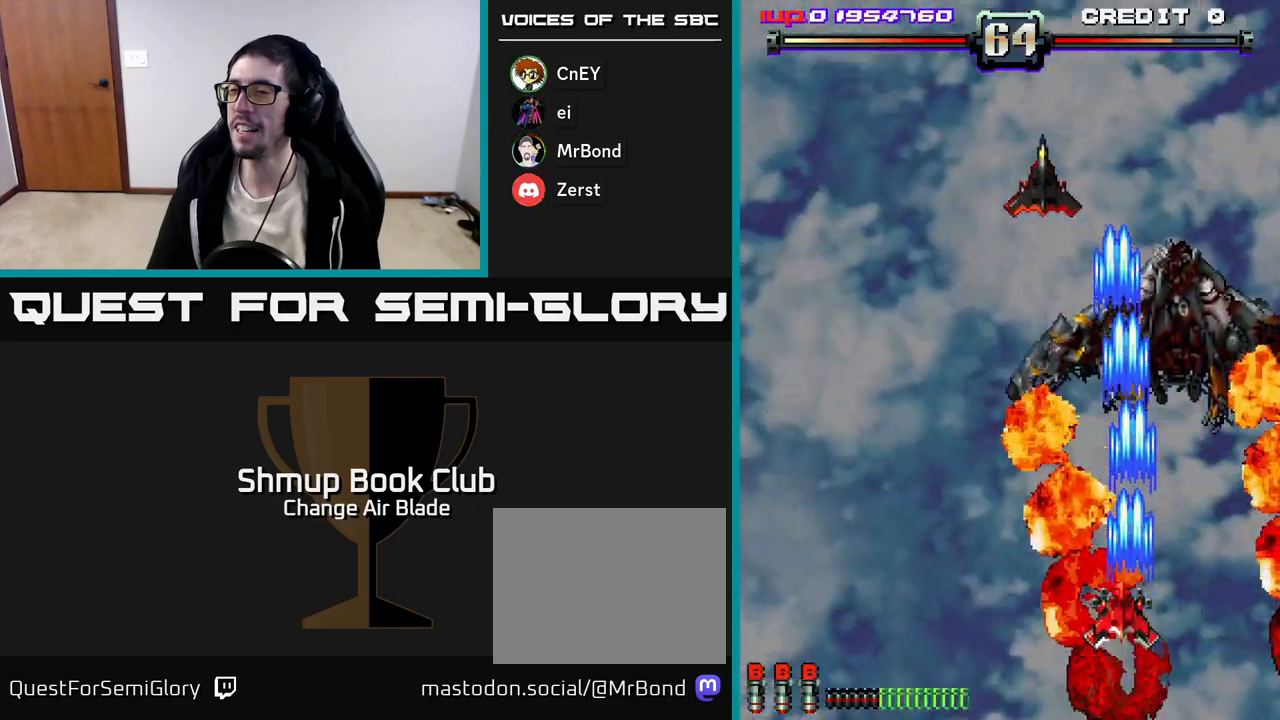
{"buttons": ["A", "DPAD_UP"], "left_stick": "center", "right_stick": "center", "events": [[17, "DPAD_DOWN", "up"], [167, "DPAD_UP", "down"], [400, "DPAD_LEFT", "up"]]}
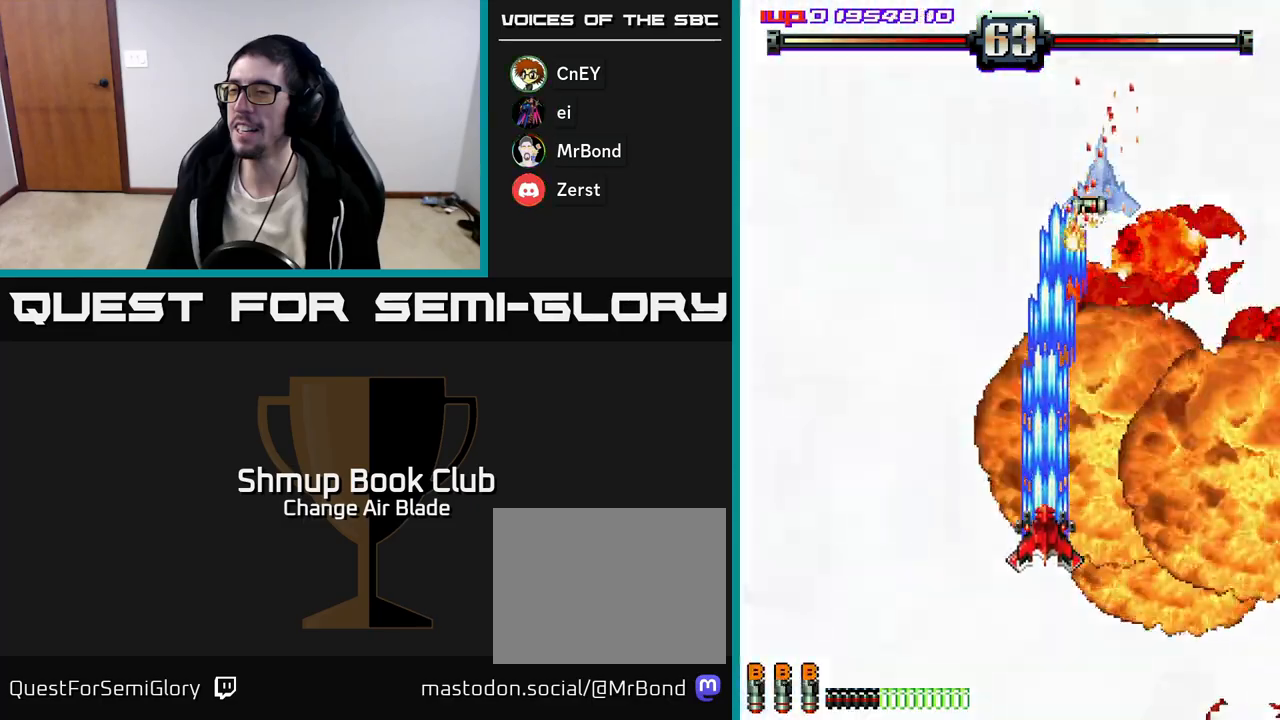
{"buttons": ["A", "DPAD_UP", "DPAD_LEFT"], "left_stick": "center", "right_stick": "center", "events": [[83, "DPAD_RIGHT", "down"], [333, "DPAD_RIGHT", "up"], [467, "DPAD_LEFT", "down"]]}
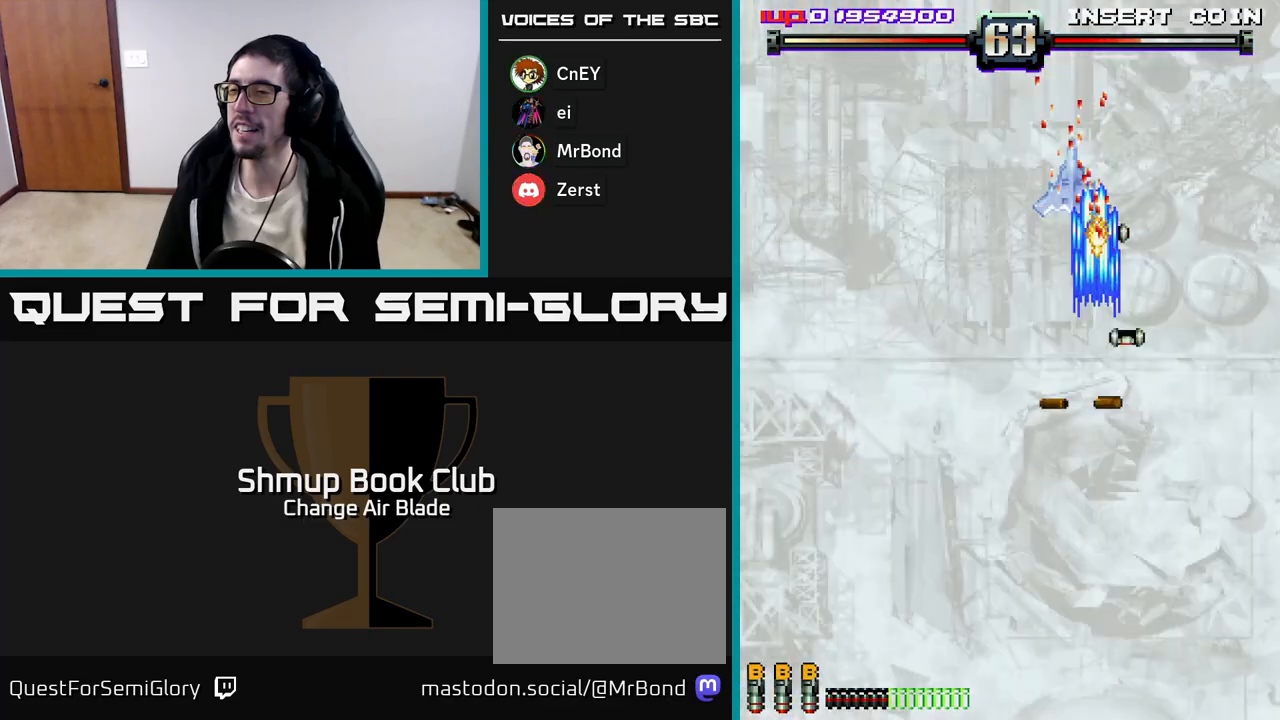
{"buttons": ["A", "DPAD_LEFT"], "left_stick": "center", "right_stick": "center", "events": [[33, "DPAD_LEFT", "up"], [83, "DPAD_RIGHT", "down"], [217, "DPAD_UP", "up"], [250, "DPAD_RIGHT", "up"], [300, "DPAD_LEFT", "down"], [333, "DPAD_UP", "down"], [500, "DPAD_UP", "up"]]}
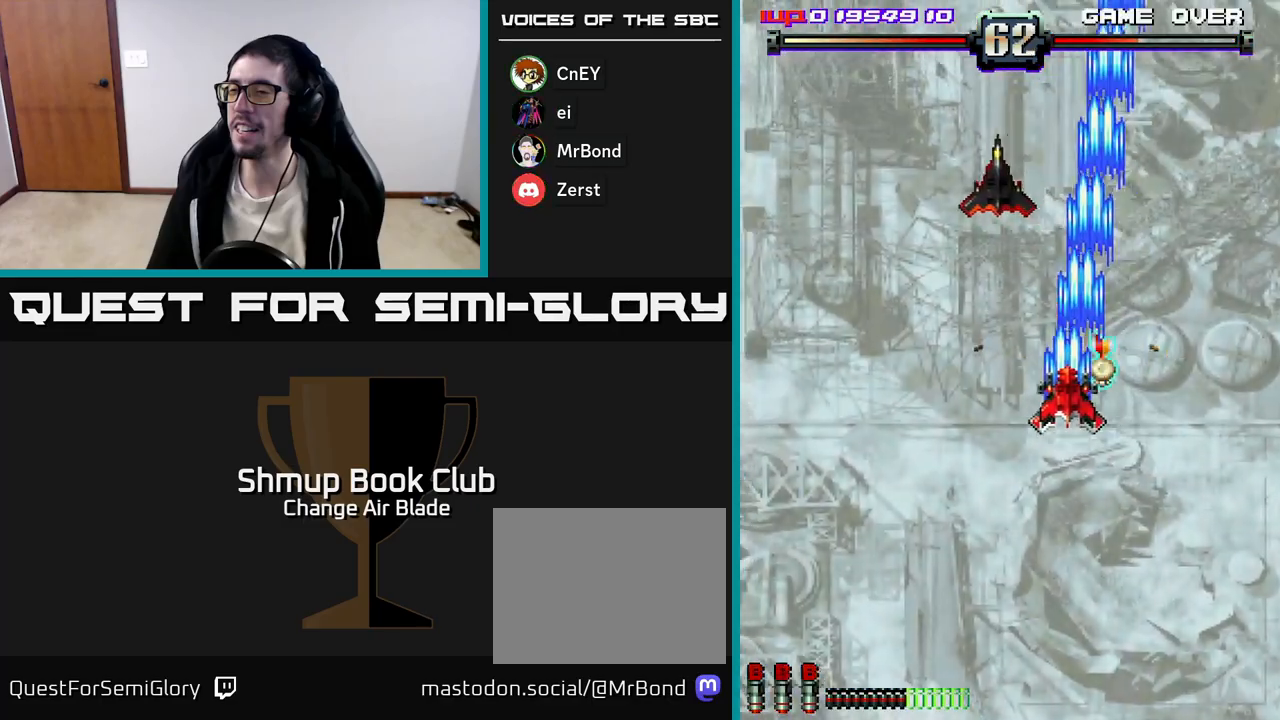
{"buttons": ["A", "DPAD_LEFT"], "left_stick": "center", "right_stick": "center", "events": [[83, "DPAD_LEFT", "up"], [117, "DPAD_DOWN", "down"], [117, "DPAD_RIGHT", "down"], [183, "DPAD_RIGHT", "up"], [267, "DPAD_LEFT", "down"], [450, "DPAD_DOWN", "up"]]}
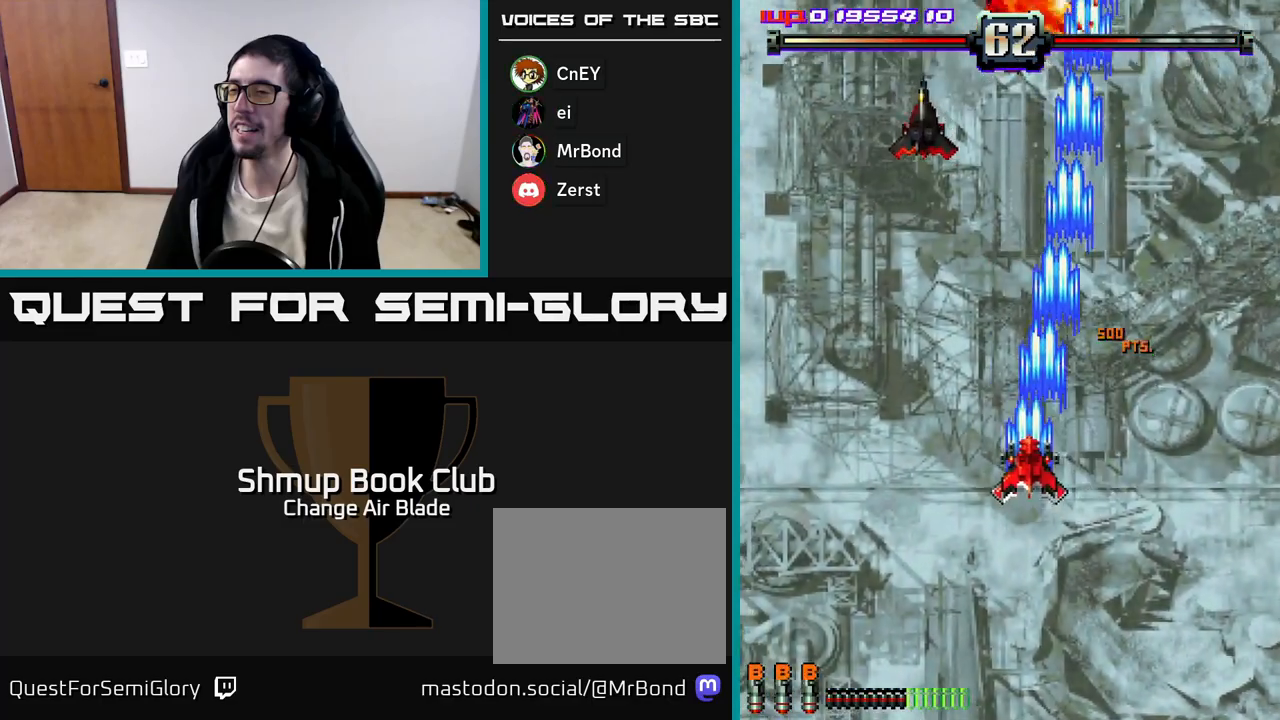
{"buttons": ["A", "DPAD_DOWN"], "left_stick": "center", "right_stick": "center", "events": [[183, "DPAD_DOWN", "down"], [383, "DPAD_LEFT", "up"]]}
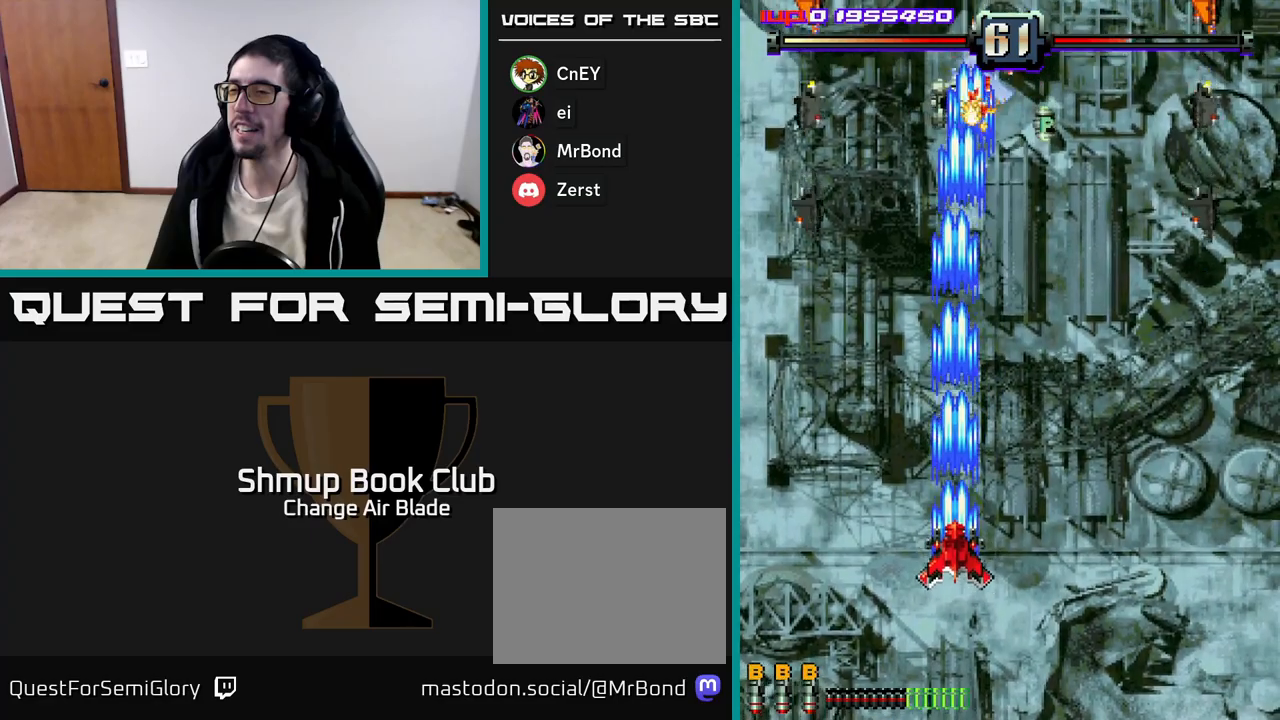
{"buttons": ["A"], "left_stick": "center", "right_stick": "center", "events": [[133, "DPAD_RIGHT", "down"], [467, "DPAD_RIGHT", "up"], [483, "DPAD_DOWN", "up"]]}
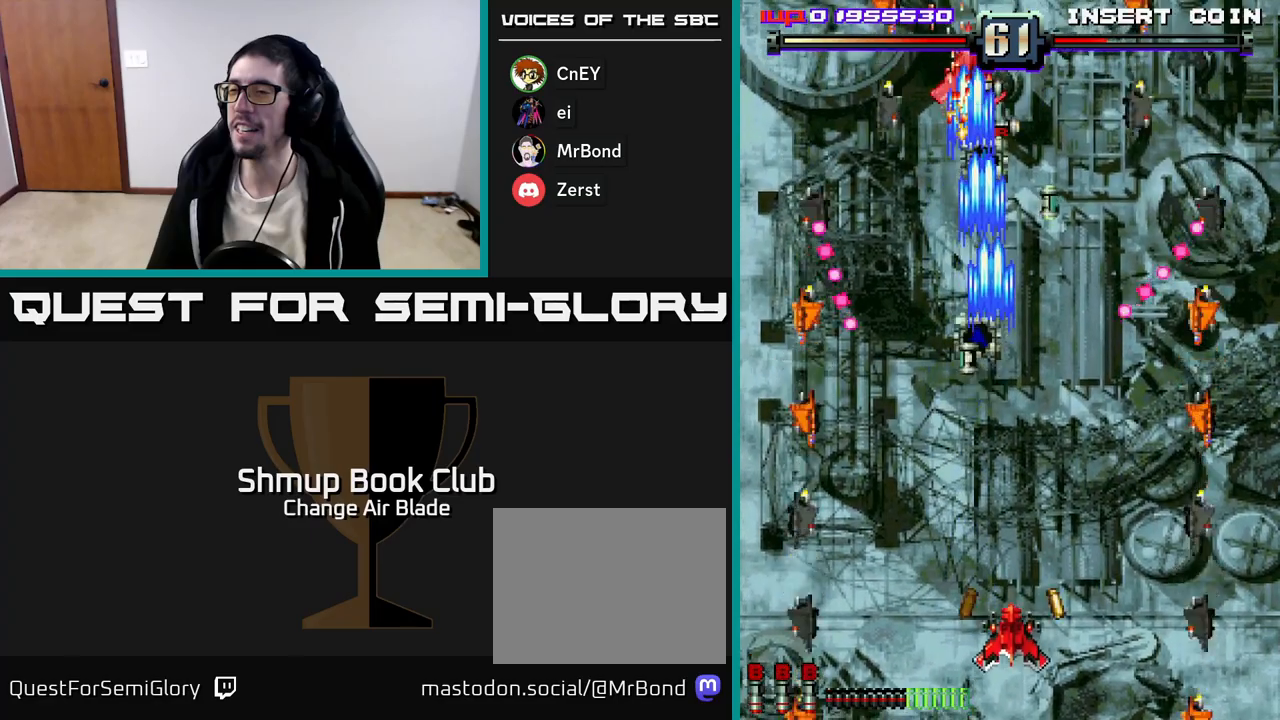
{"buttons": ["A", "DPAD_DOWN"], "left_stick": "center", "right_stick": "center", "events": [[33, "DPAD_UP", "down"], [483, "DPAD_UP", "up"], [500, "DPAD_DOWN", "down"]]}
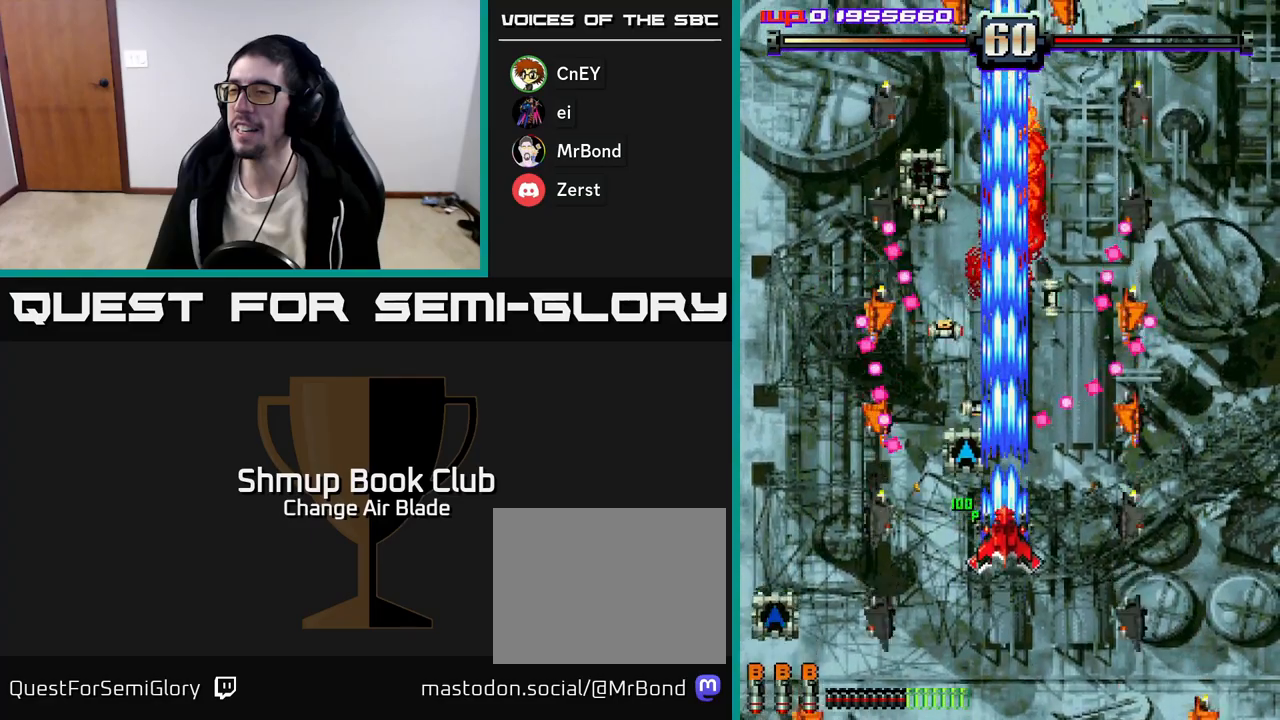
{"buttons": ["A", "DPAD_DOWN", "DPAD_LEFT"], "left_stick": "center", "right_stick": "center", "events": [[133, "DPAD_LEFT", "down"], [150, "DPAD_DOWN", "up"], [233, "DPAD_DOWN", "down"], [267, "DPAD_LEFT", "up"], [417, "DPAD_LEFT", "down"]]}
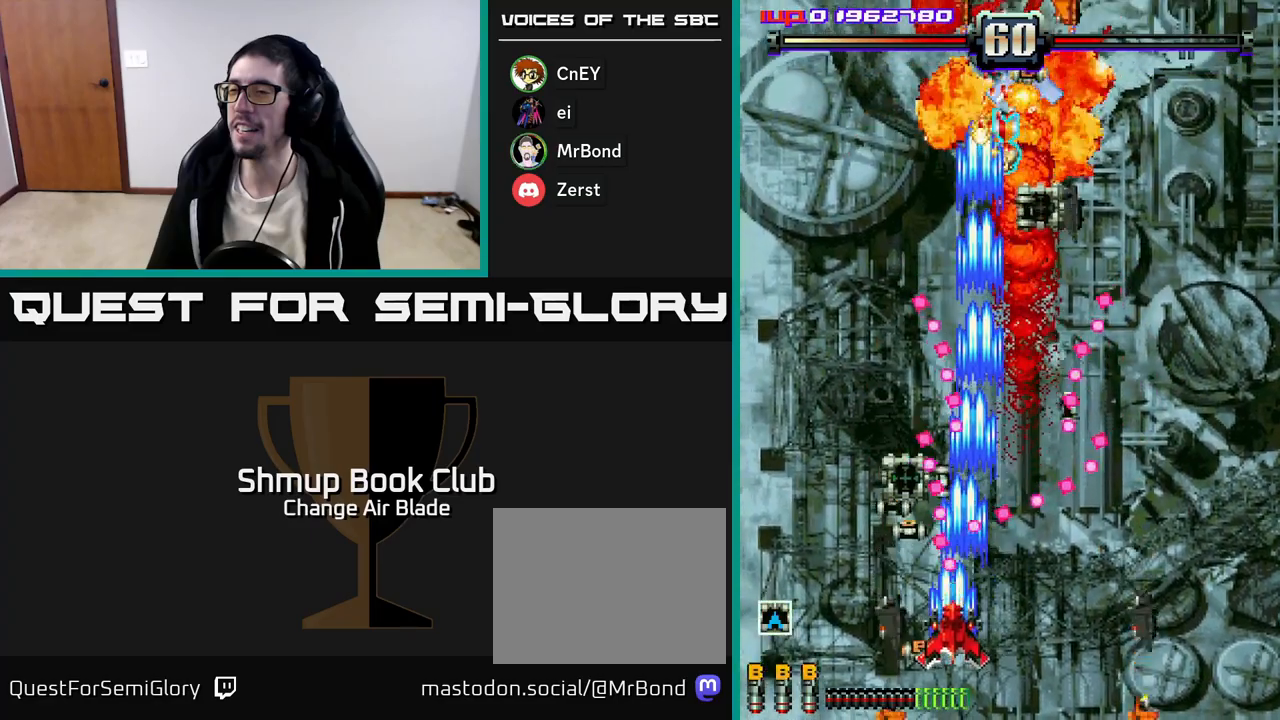
{"buttons": ["A", "DPAD_LEFT"], "left_stick": "center", "right_stick": "center", "events": [[83, "DPAD_LEFT", "up"], [150, "X", "down"], [233, "DPAD_RIGHT", "down"], [267, "X", "up"], [367, "DPAD_RIGHT", "up"], [400, "DPAD_LEFT", "down"], [450, "DPAD_DOWN", "up"]]}
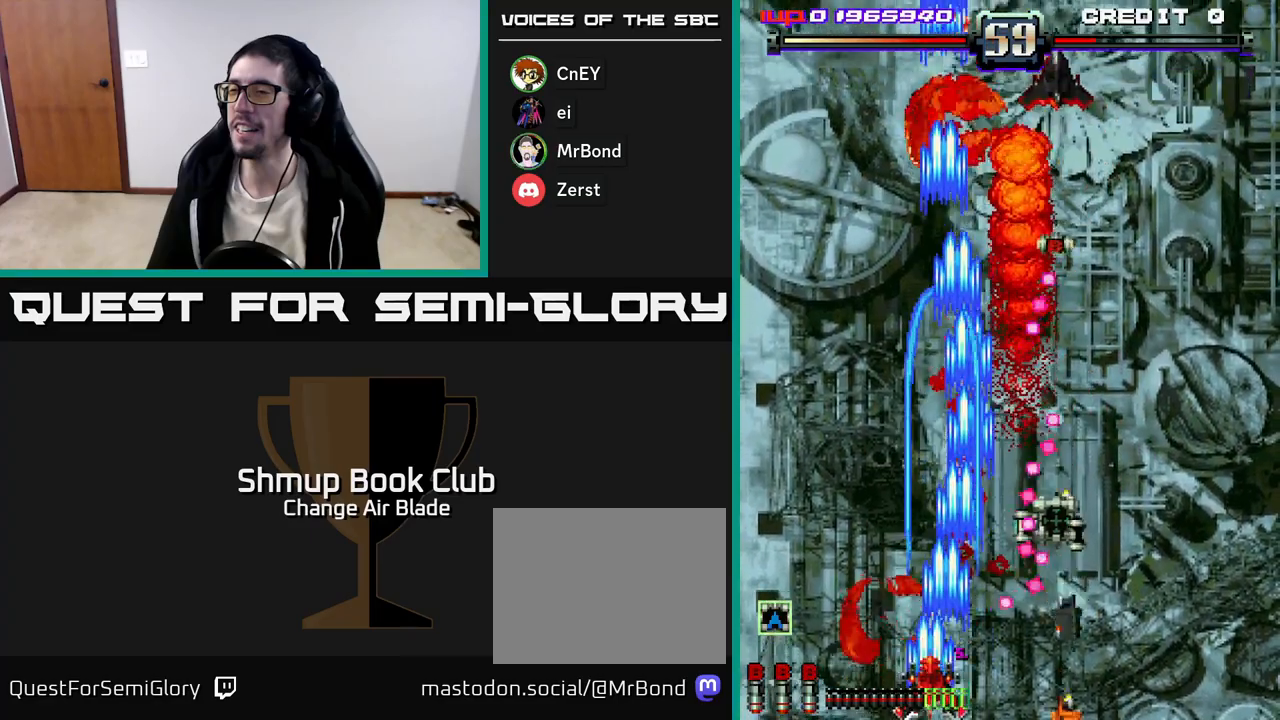
{"buttons": ["A", "DPAD_UP"], "left_stick": "center", "right_stick": "center", "events": [[217, "DPAD_UP", "down"], [267, "DPAD_LEFT", "up"], [333, "DPAD_RIGHT", "down"], [400, "DPAD_RIGHT", "up"]]}
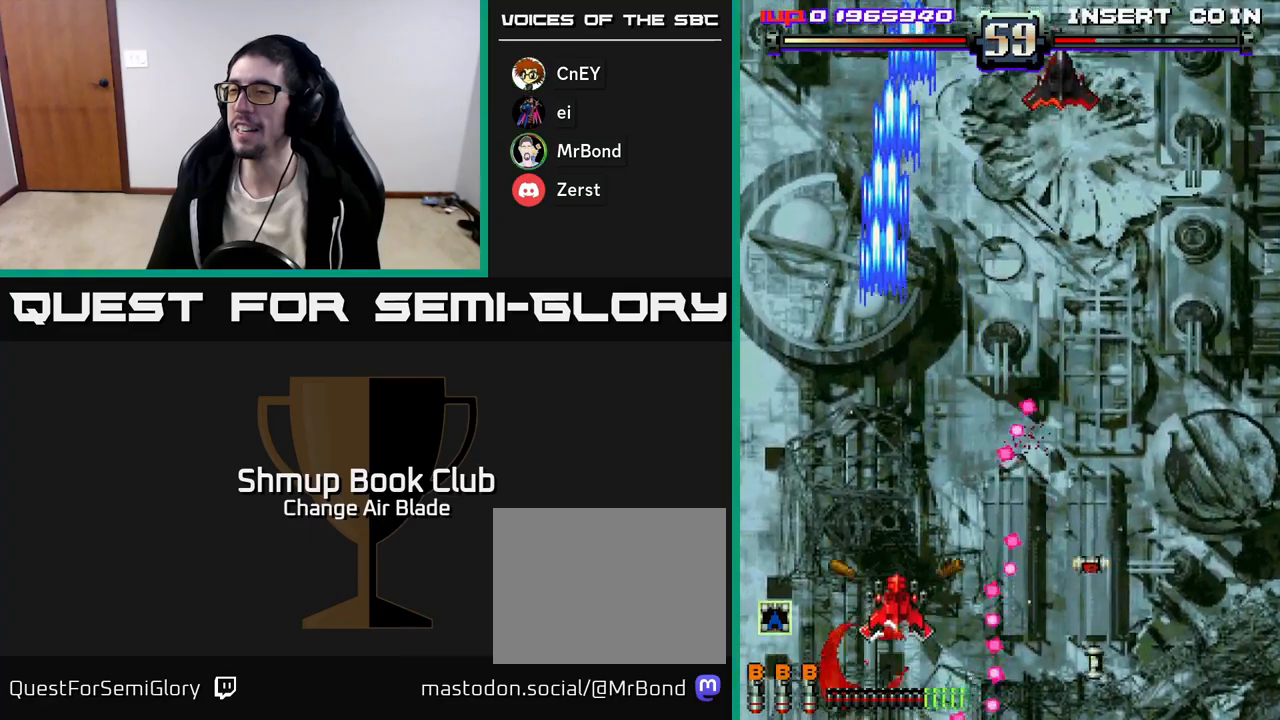
{"buttons": ["A", "DPAD_RIGHT"], "left_stick": "center", "right_stick": "center", "events": [[100, "DPAD_RIGHT", "down"], [383, "DPAD_UP", "up"]]}
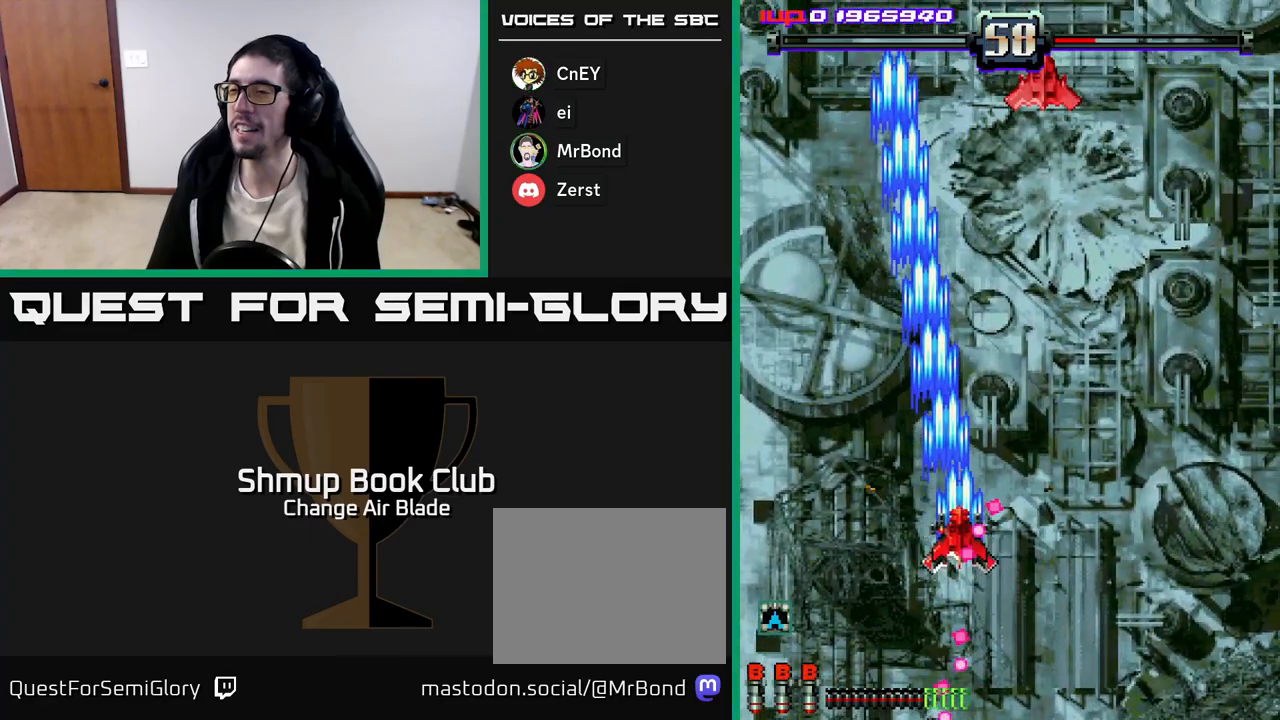
{"buttons": ["A"], "left_stick": "center", "right_stick": "center", "events": [[483, "DPAD_RIGHT", "up"]]}